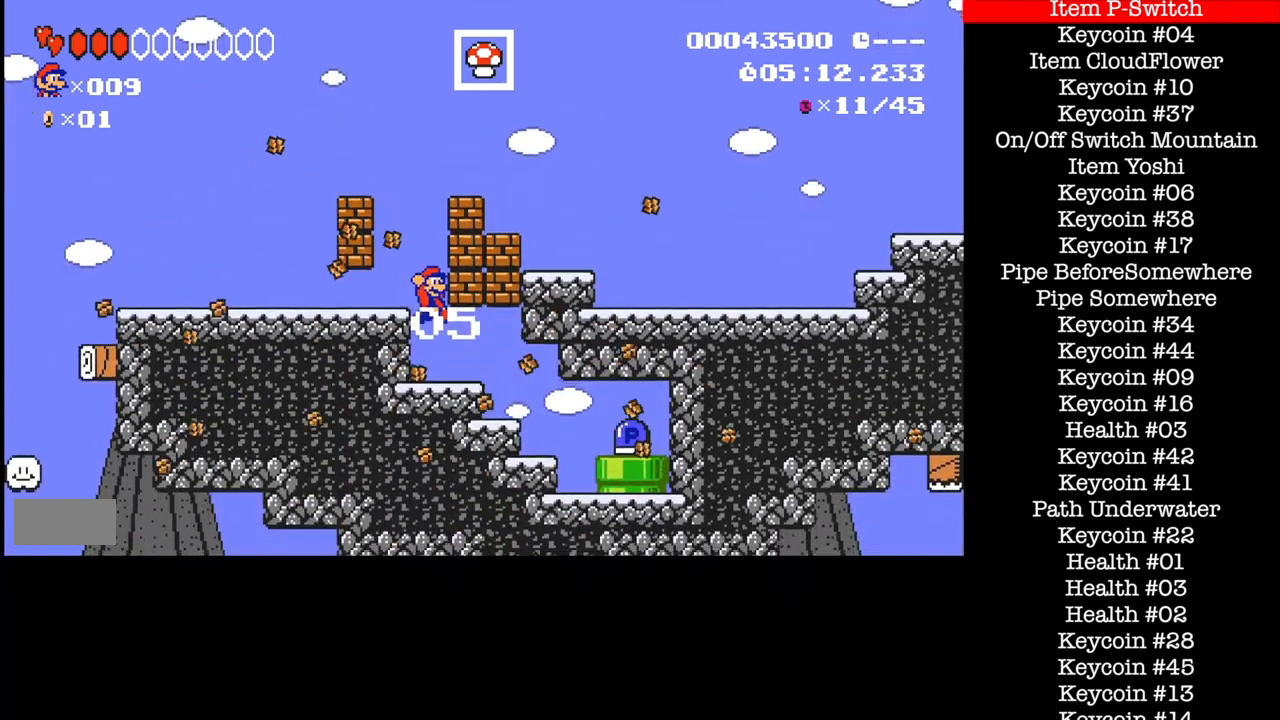
Gameplay with a controller (Nintendo layout); each line is a JSON object with the inputs held at the frame after it. "events" lists button and stick changes between this image and that frame as [ms after this image, input, new state], when the widget could be followed in between. Not read: L3 R1 R3.
{"buttons": ["B", "DPAD_RIGHT"], "events": [[367, "DPAD_RIGHT", "down"]]}
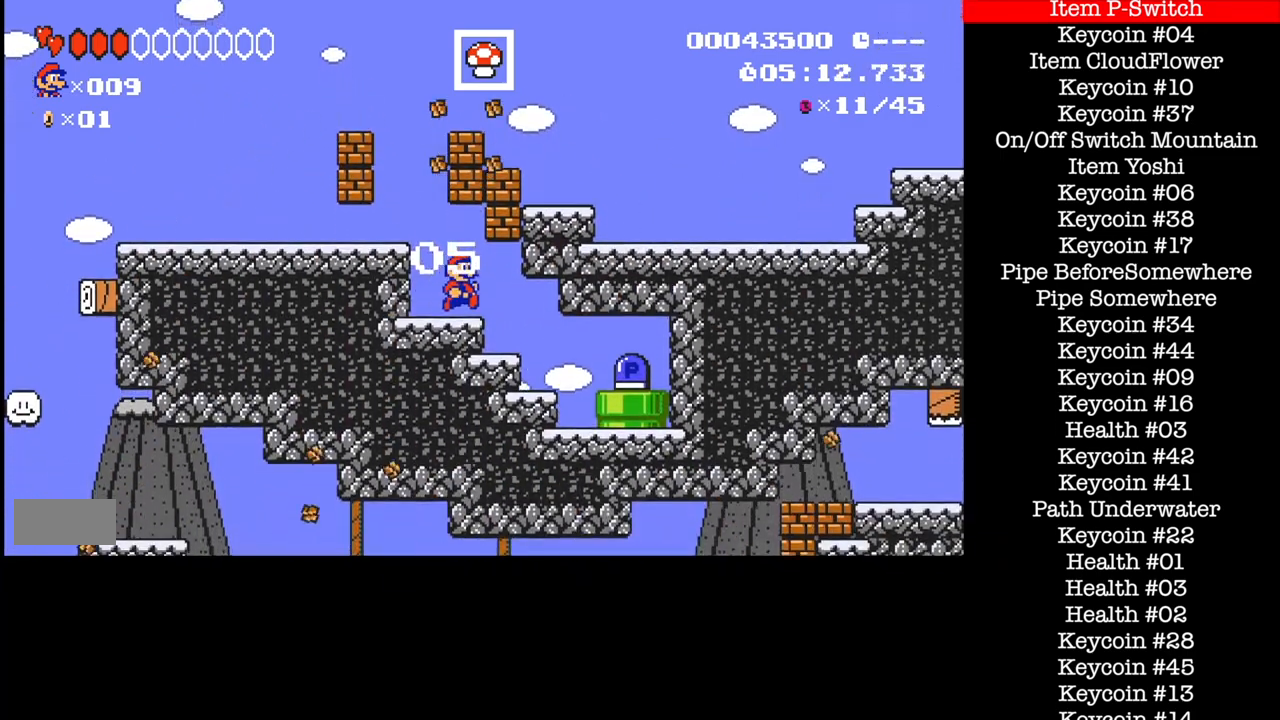
{"buttons": ["A", "B", "DPAD_RIGHT"], "events": [[66, "DPAD_RIGHT", "up"], [100, "DPAD_LEFT", "down"], [233, "DPAD_LEFT", "up"], [367, "A", "down"], [467, "DPAD_RIGHT", "down"]]}
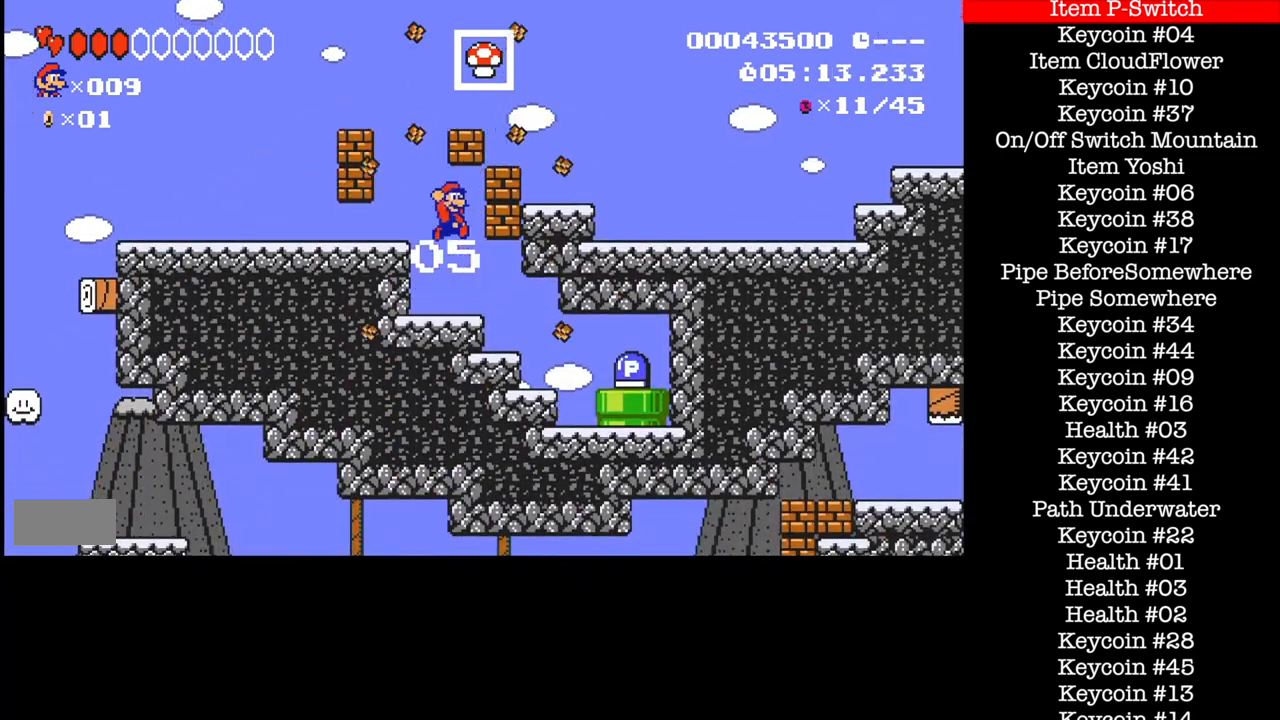
{"buttons": ["A", "B", "DPAD_RIGHT"], "events": [[67, "A", "up"], [100, "DPAD_RIGHT", "up"], [300, "DPAD_RIGHT", "down"], [501, "A", "down"]]}
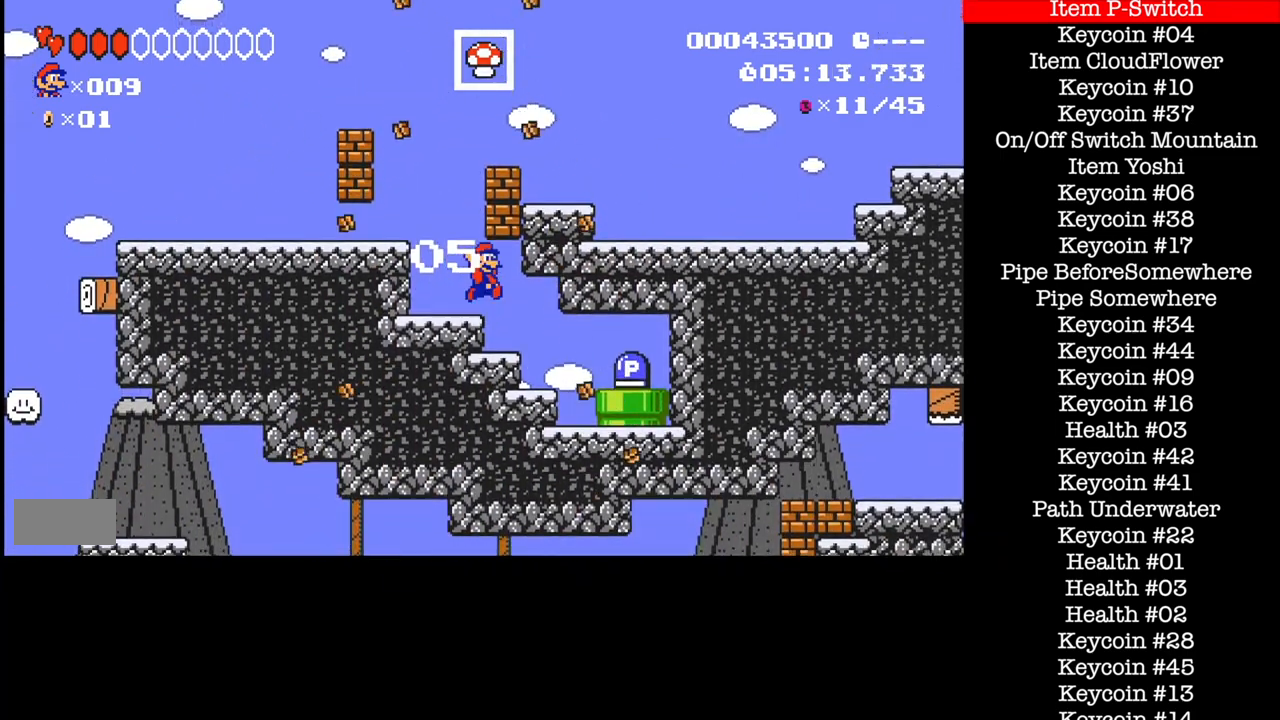
{"buttons": ["A", "B"], "events": [[66, "DPAD_LEFT", "down"], [66, "DPAD_RIGHT", "up"], [200, "A", "up"], [267, "A", "down"], [333, "DPAD_LEFT", "up"]]}
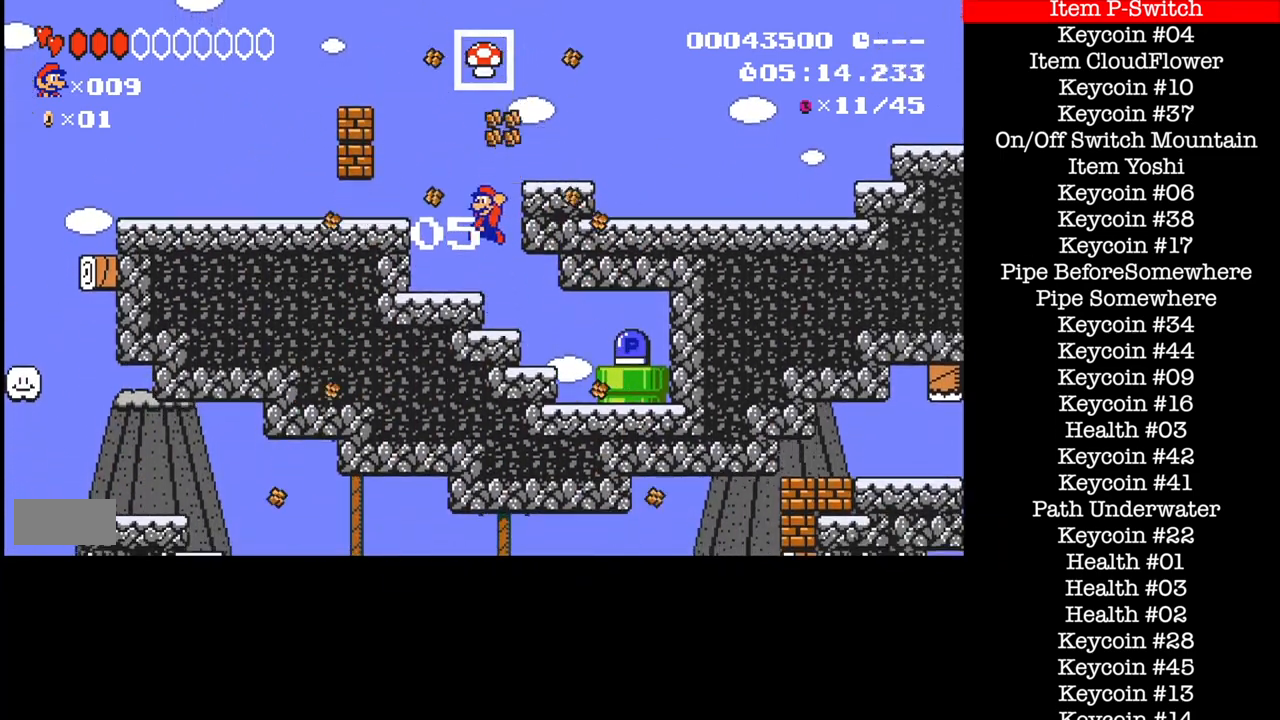
{"buttons": ["B", "DPAD_RIGHT"], "events": [[34, "DPAD_RIGHT", "down"], [467, "A", "up"]]}
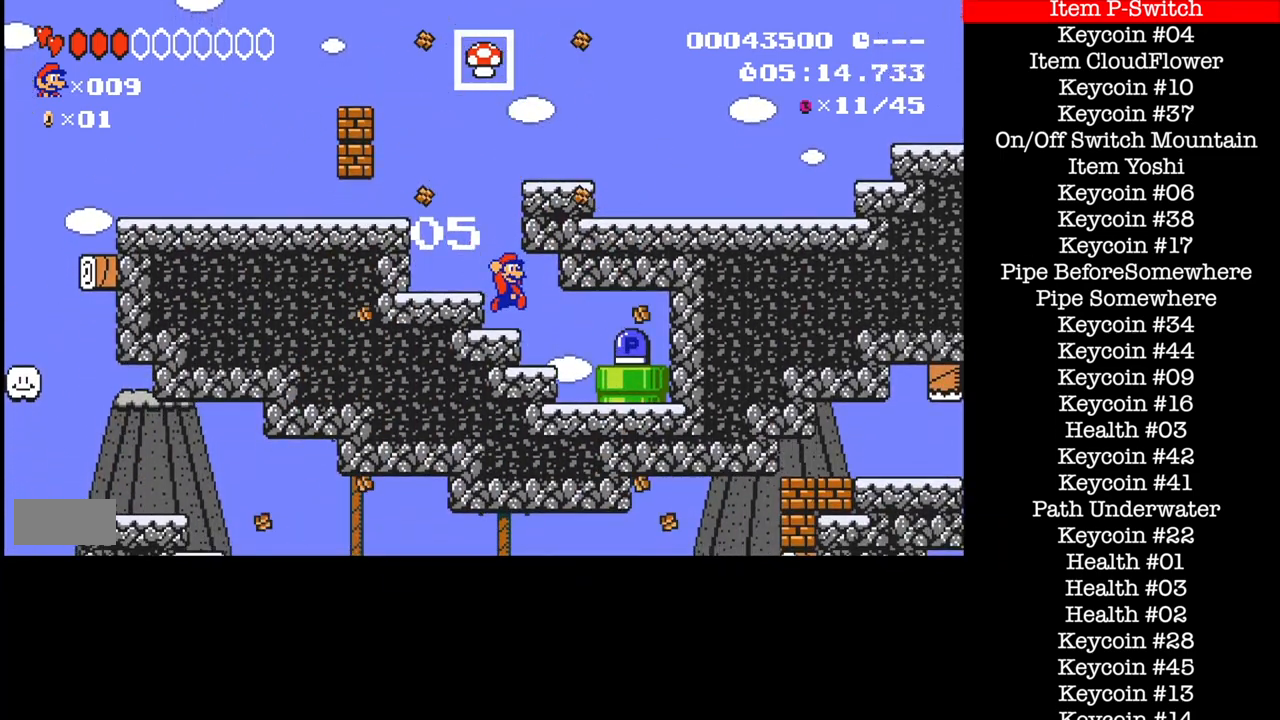
{"buttons": ["B", "DPAD_RIGHT"], "events": []}
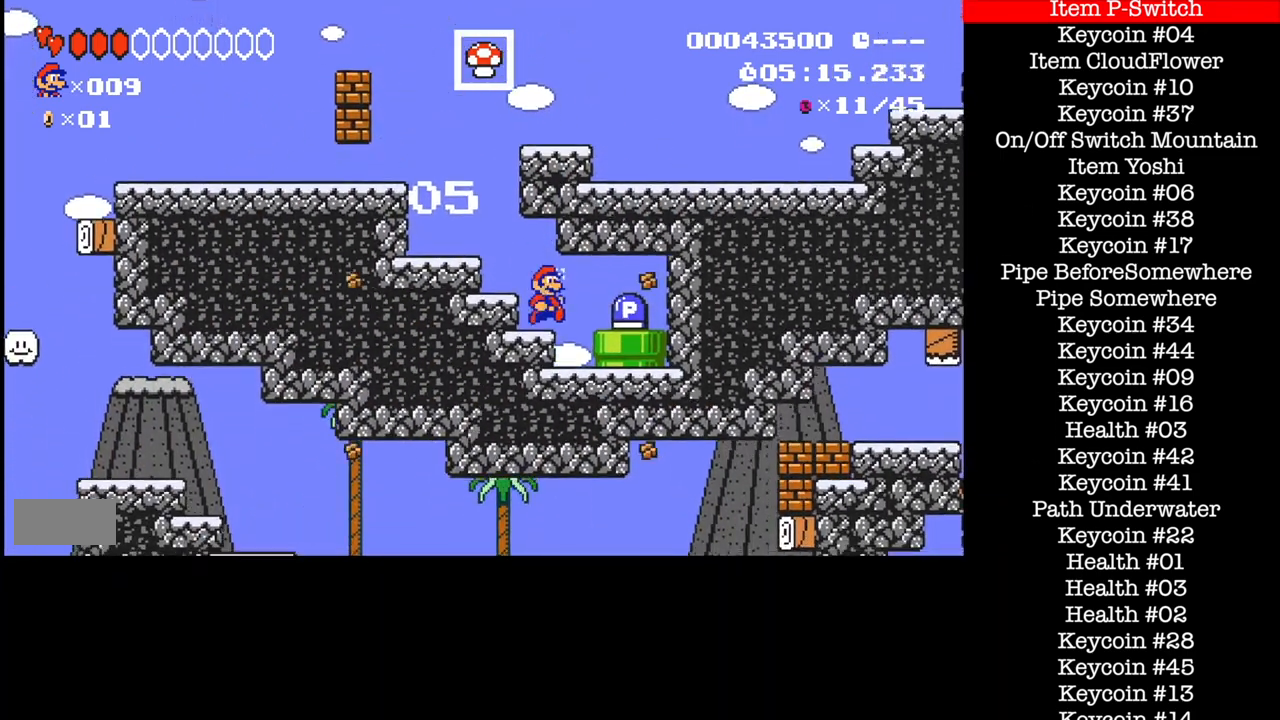
{"buttons": ["B", "DPAD_LEFT"], "events": [[334, "DPAD_LEFT", "down"], [334, "DPAD_RIGHT", "up"]]}
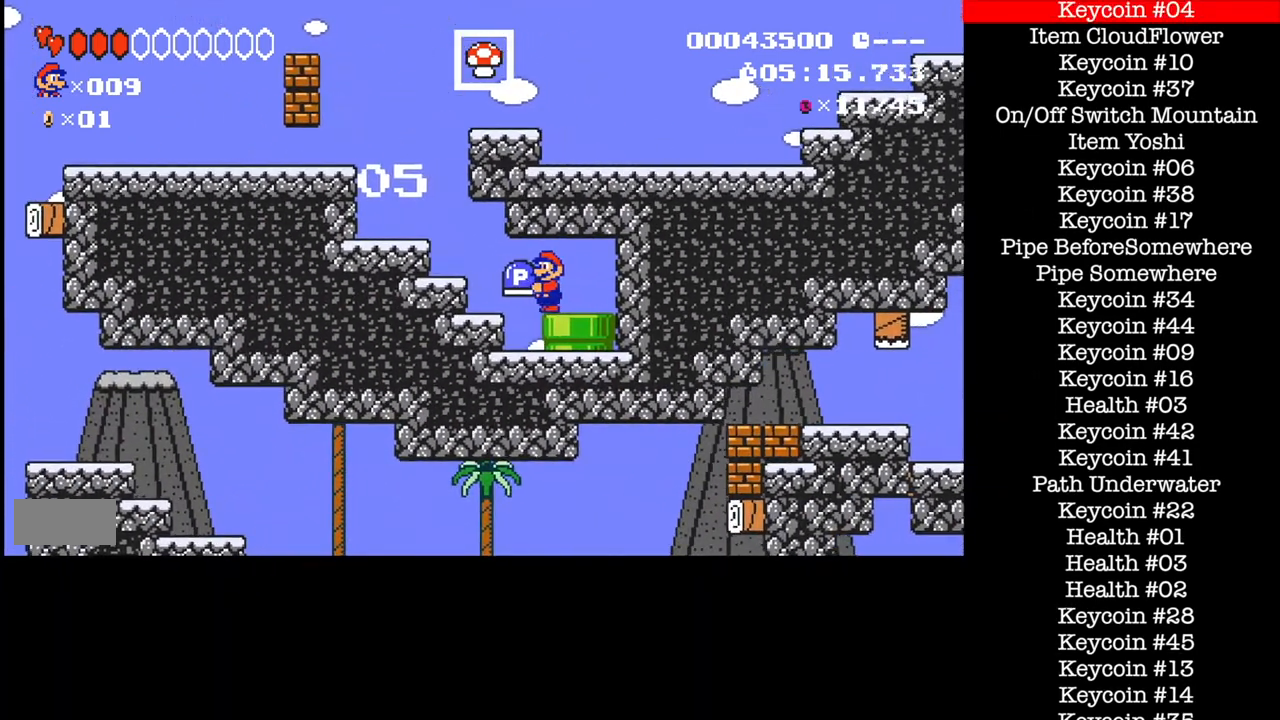
{"buttons": ["A", "B", "DPAD_LEFT"], "events": [[333, "A", "down"]]}
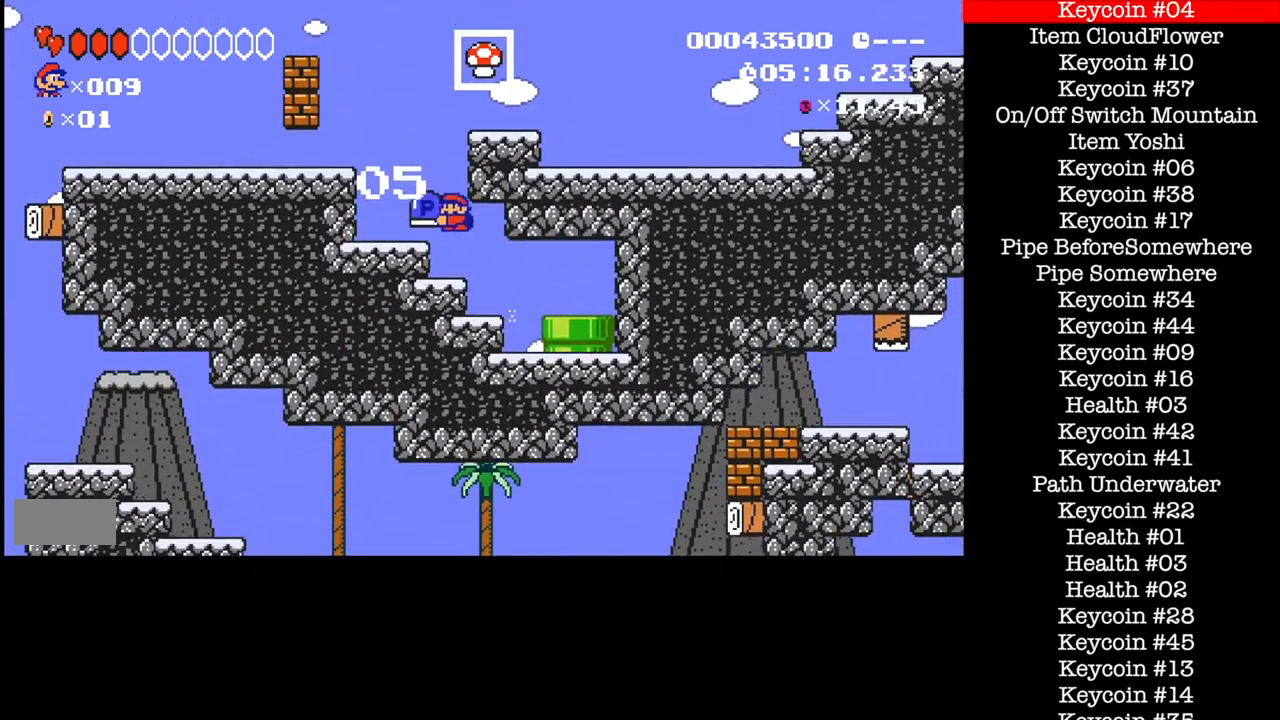
{"buttons": ["B", "DPAD_RIGHT"], "events": [[67, "A", "up"], [401, "DPAD_LEFT", "up"], [434, "DPAD_RIGHT", "down"]]}
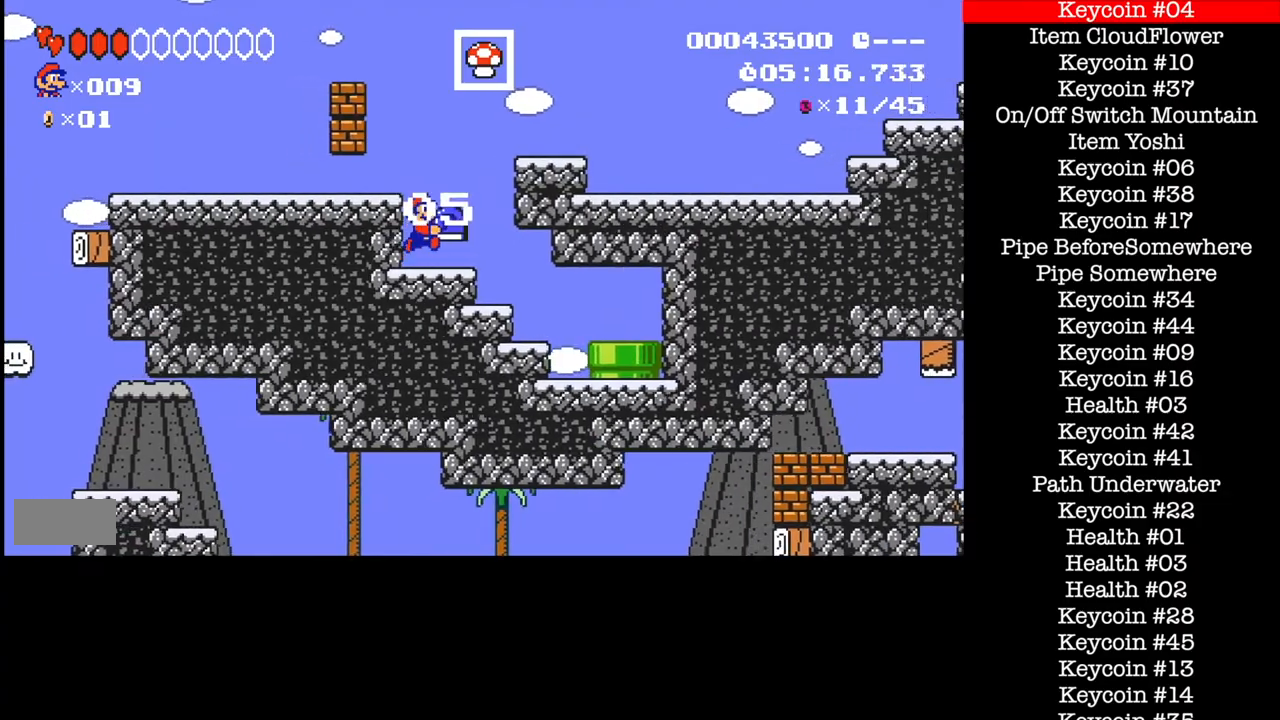
{"buttons": ["B", "DPAD_RIGHT"], "events": [[100, "A", "down"], [400, "A", "up"]]}
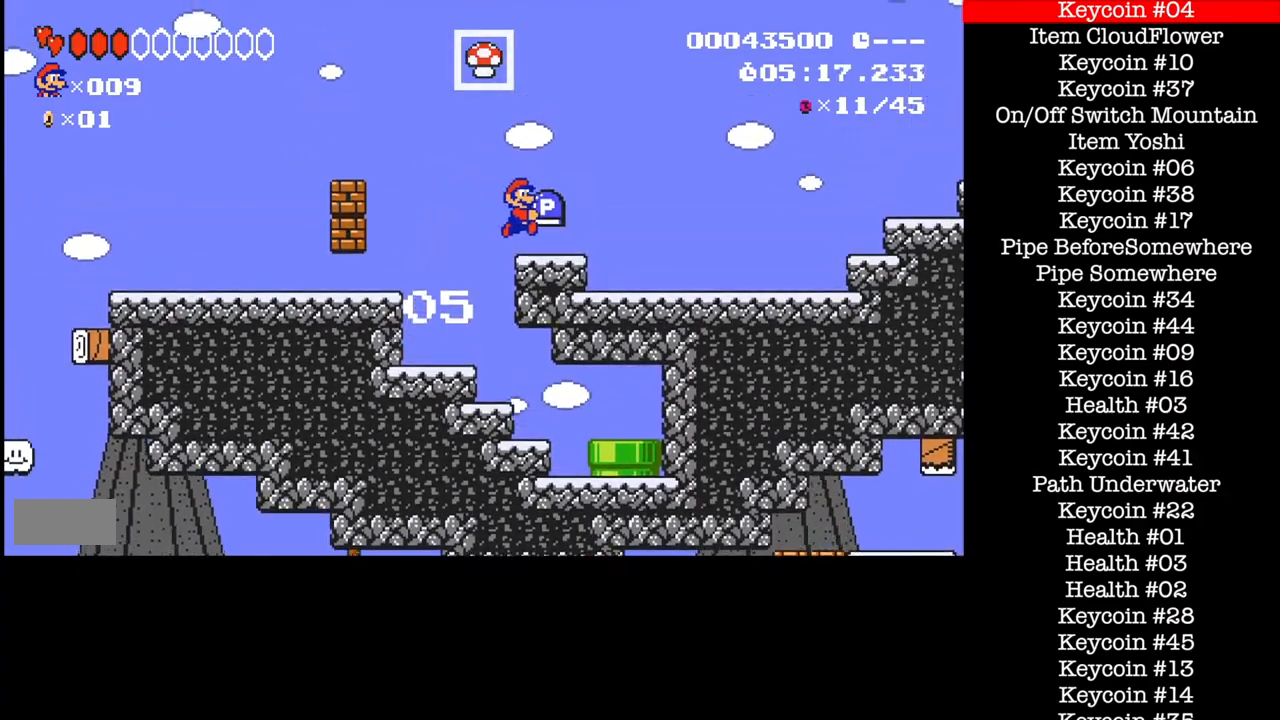
{"buttons": ["B", "DPAD_RIGHT"], "events": []}
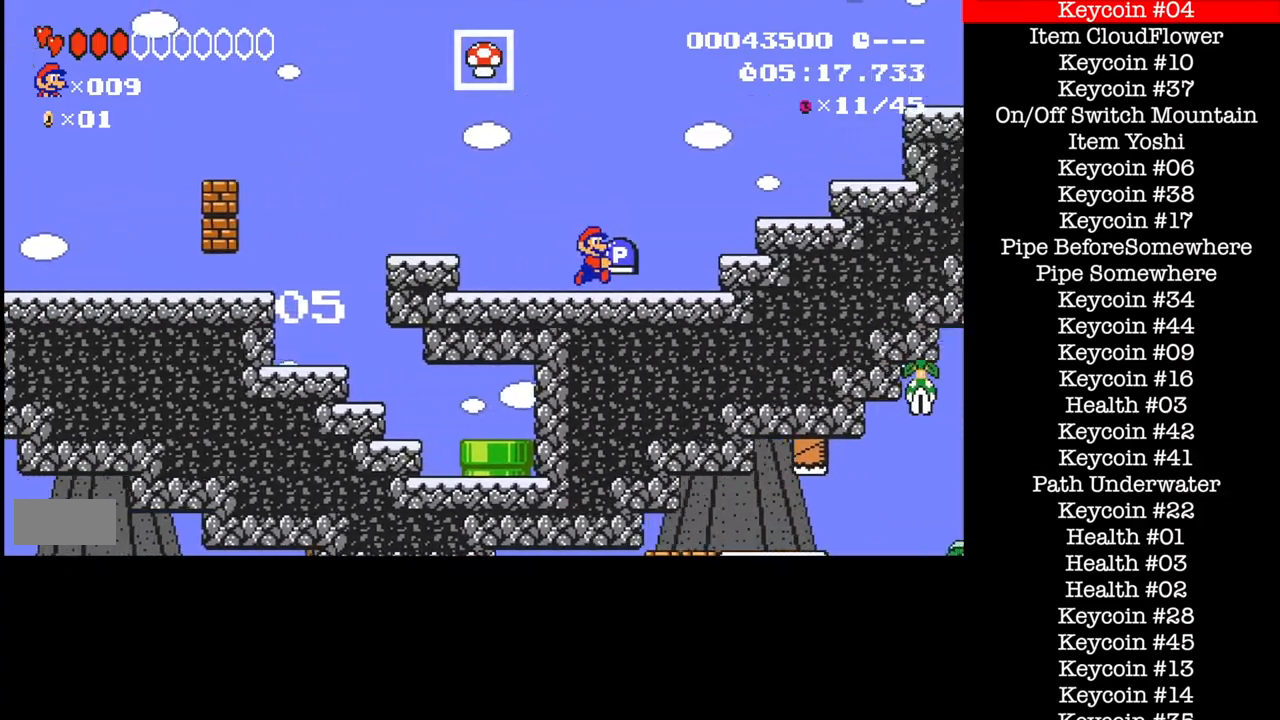
{"buttons": ["A", "B", "DPAD_LEFT"], "events": [[33, "A", "down"], [200, "A", "up"], [333, "DPAD_RIGHT", "up"], [400, "DPAD_LEFT", "down"], [467, "A", "down"]]}
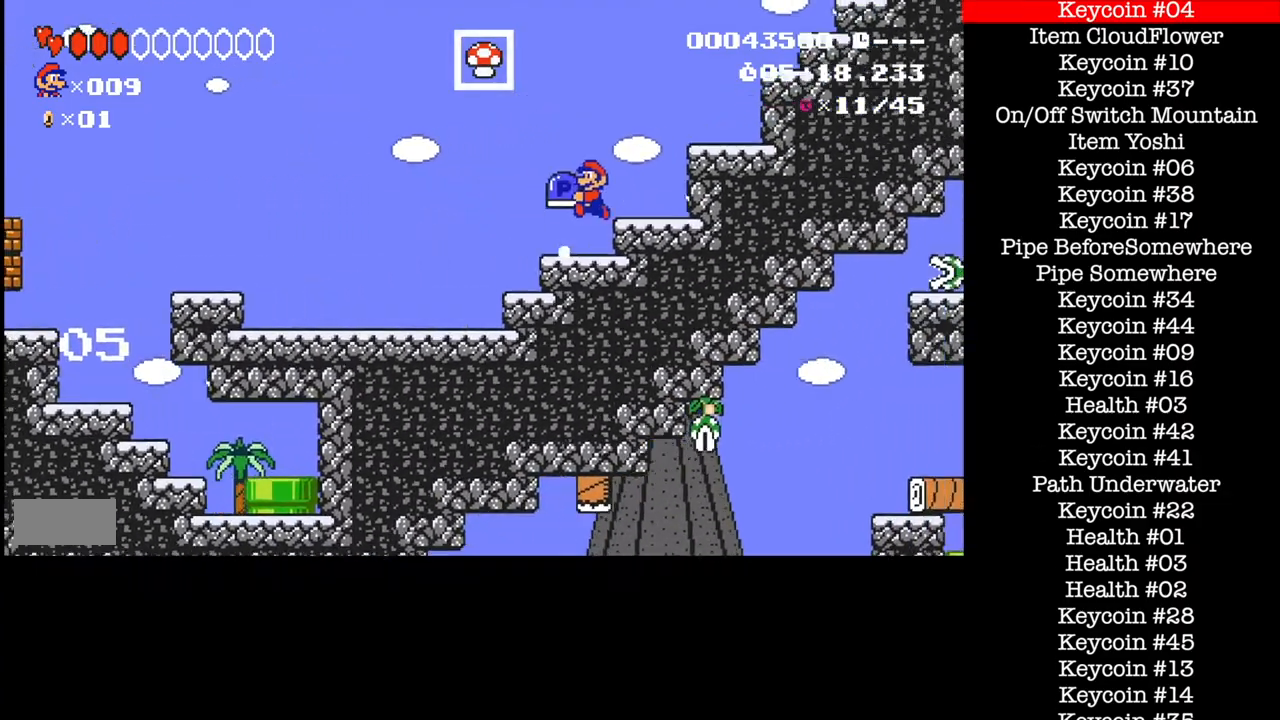
{"buttons": ["B", "DPAD_LEFT"], "events": [[34, "DPAD_LEFT", "up"], [134, "A", "up"], [200, "DPAD_RIGHT", "down"], [267, "DPAD_RIGHT", "up"], [401, "DPAD_LEFT", "down"]]}
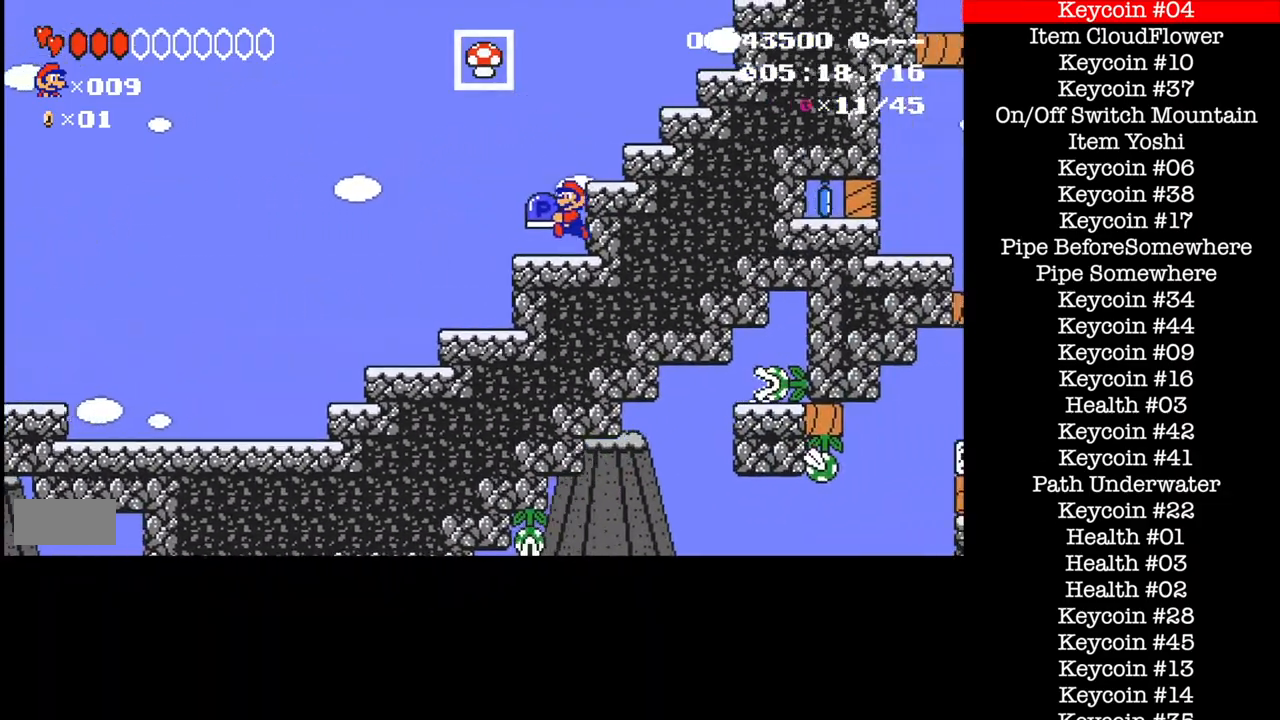
{"buttons": ["A", "B", "DPAD_RIGHT"], "events": [[33, "A", "down"], [167, "DPAD_RIGHT", "down"], [267, "DPAD_LEFT", "up"]]}
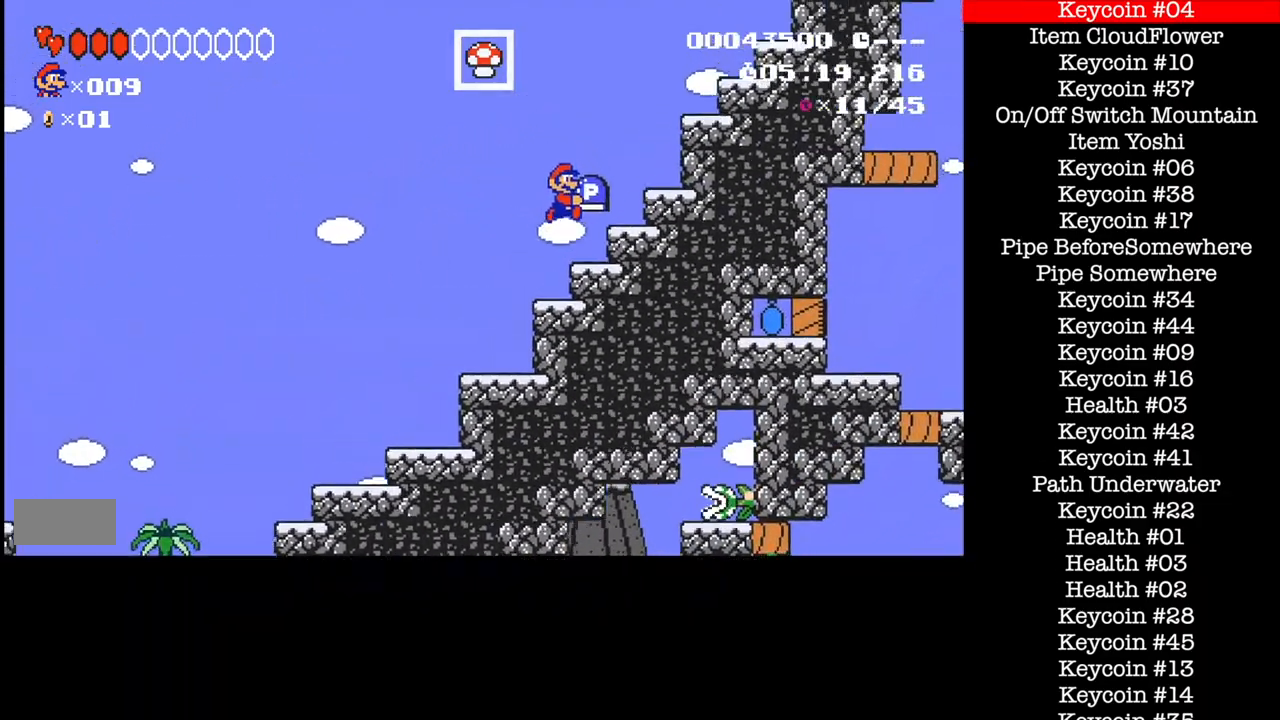
{"buttons": ["B"], "events": [[100, "A", "up"], [134, "DPAD_RIGHT", "up"]]}
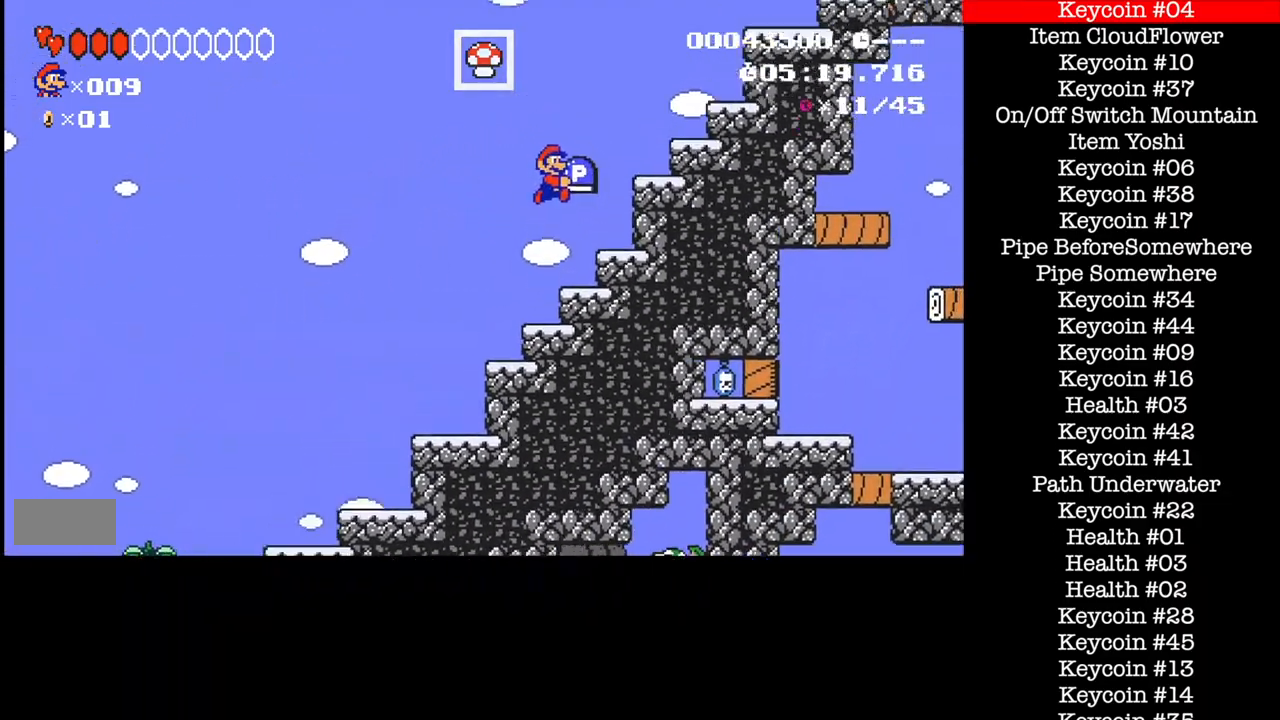
{"buttons": ["A", "B"], "events": [[433, "A", "down"]]}
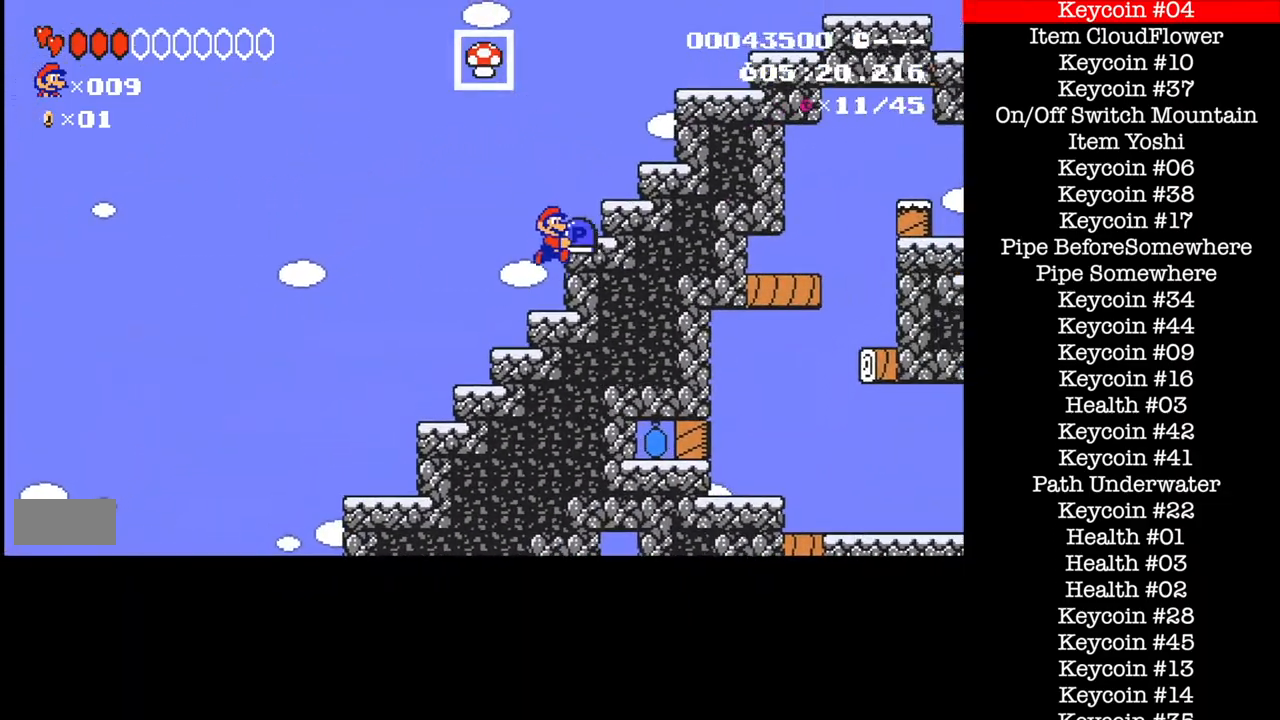
{"buttons": ["A", "B", "DPAD_RIGHT"], "events": [[67, "DPAD_RIGHT", "down"], [301, "DPAD_RIGHT", "up"], [401, "DPAD_RIGHT", "down"]]}
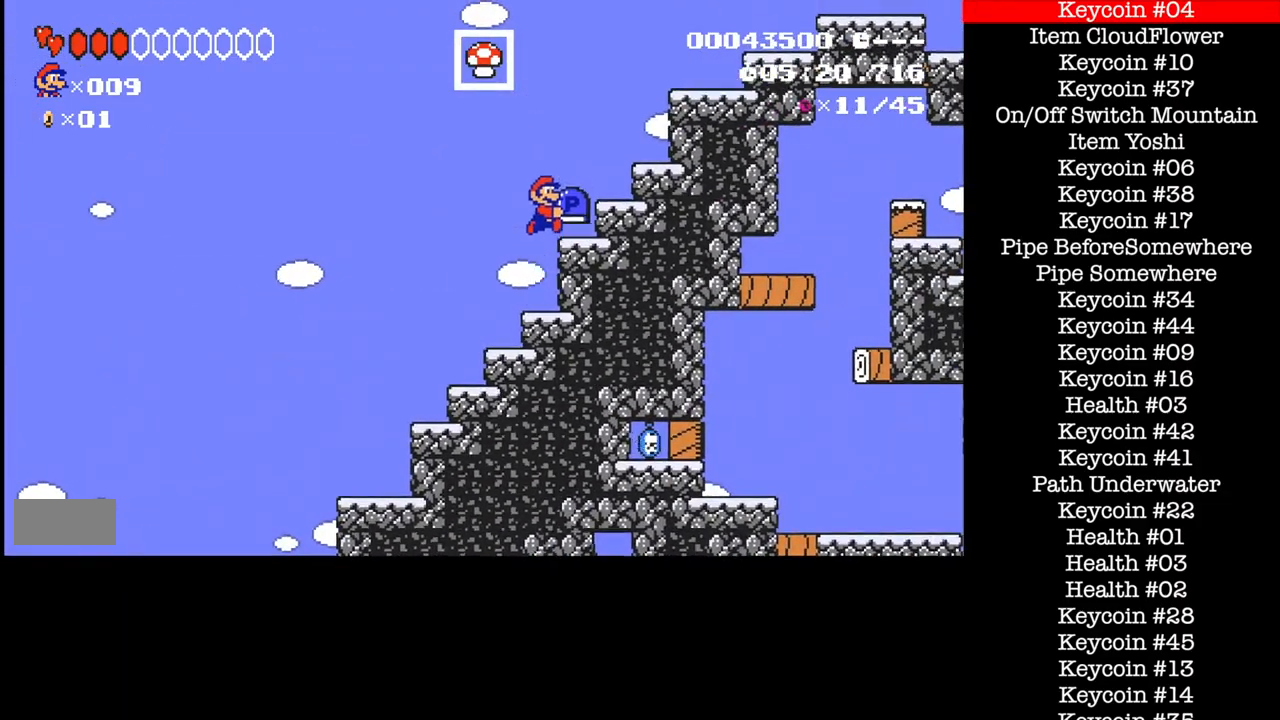
{"buttons": ["A", "B", "DPAD_RIGHT"], "events": []}
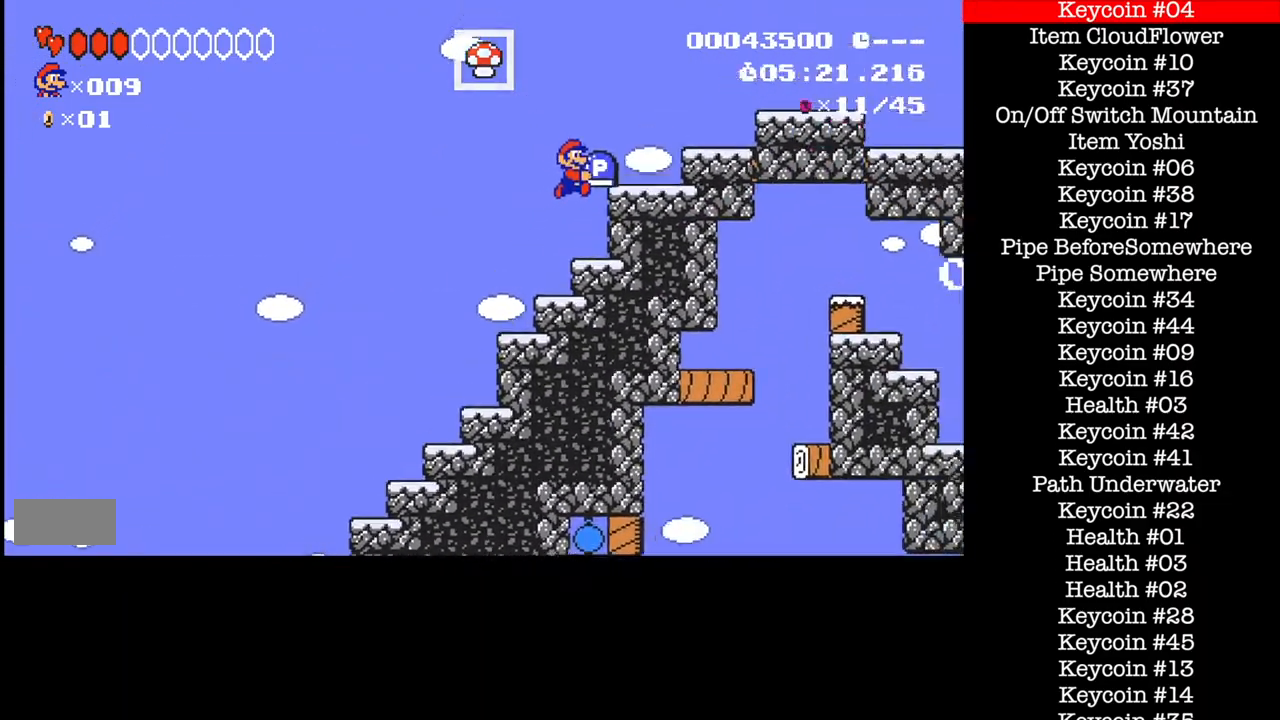
{"buttons": ["B", "DPAD_RIGHT"], "events": [[467, "A", "up"]]}
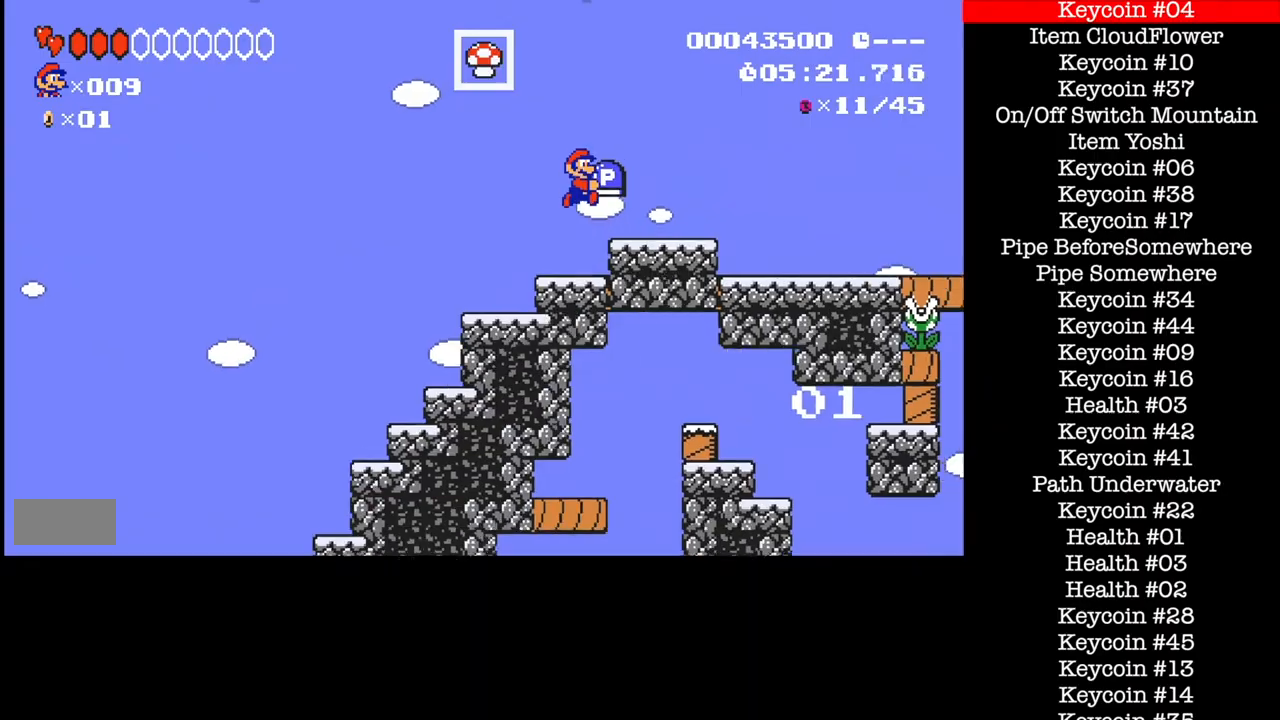
{"buttons": ["B", "DPAD_RIGHT"], "events": []}
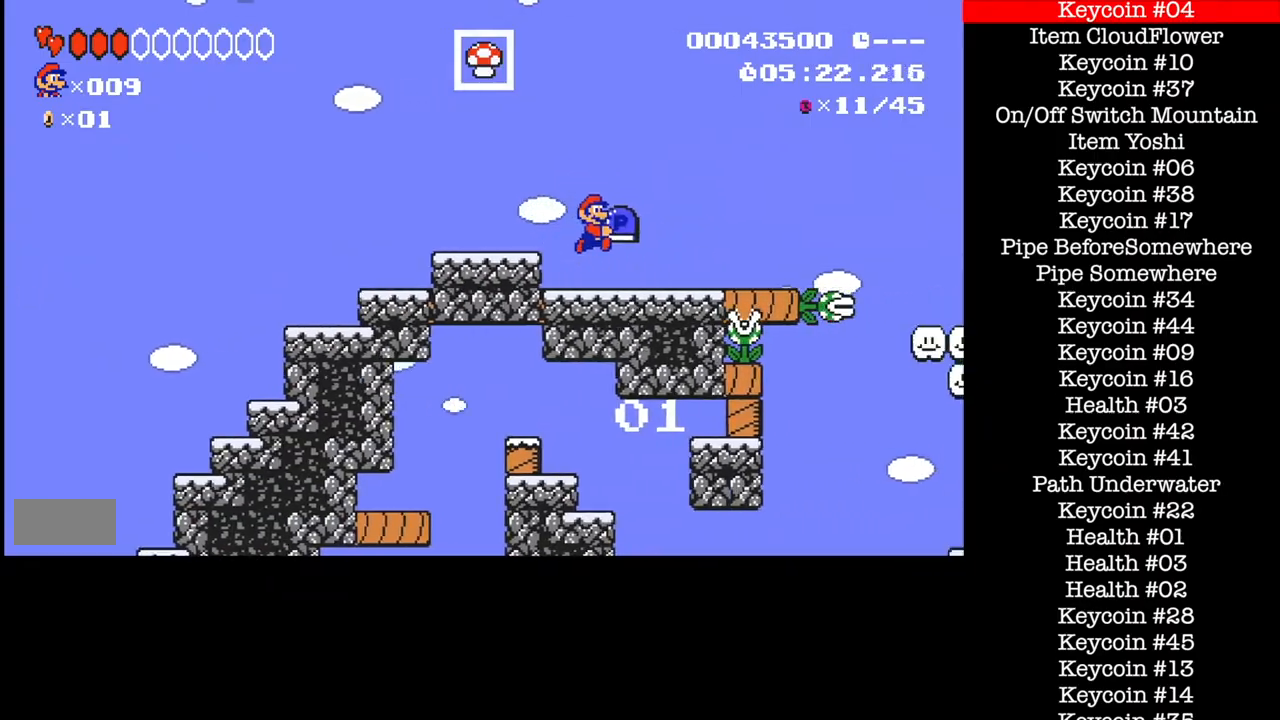
{"buttons": ["B", "DPAD_LEFT"], "events": [[167, "A", "down"], [334, "A", "up"], [401, "DPAD_RIGHT", "up"], [434, "DPAD_LEFT", "down"]]}
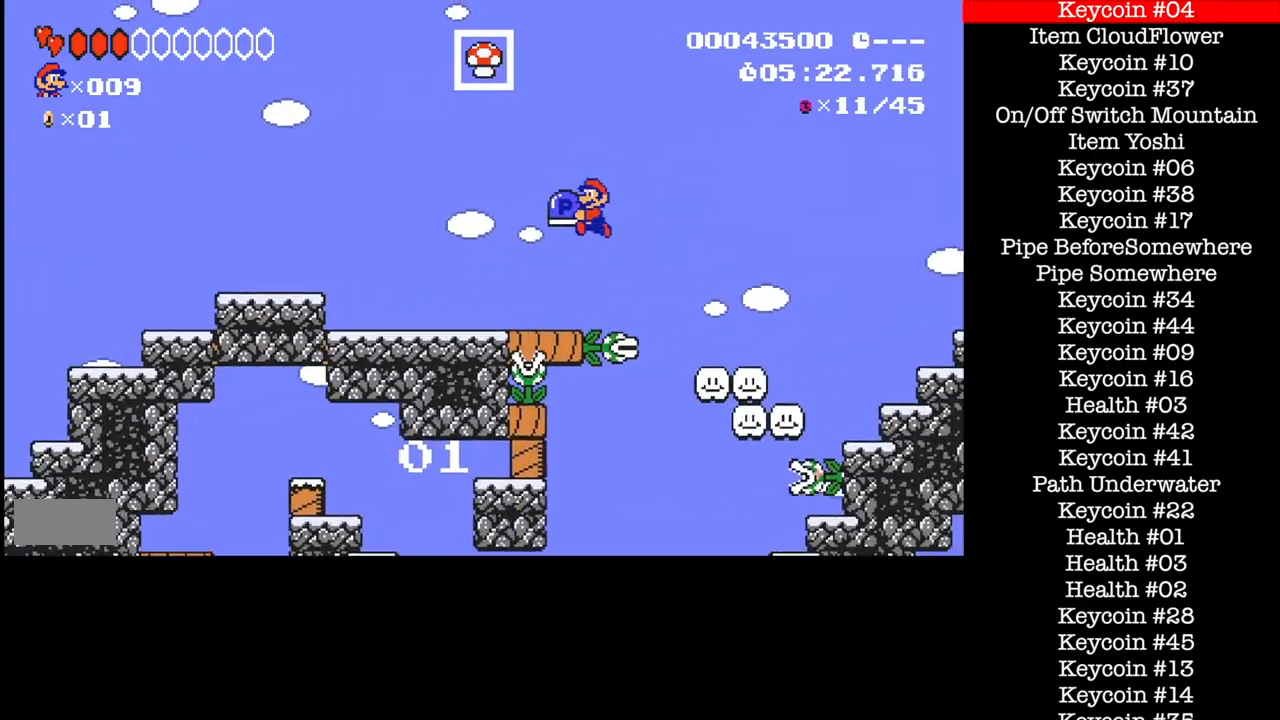
{"buttons": ["B", "DPAD_LEFT"], "events": []}
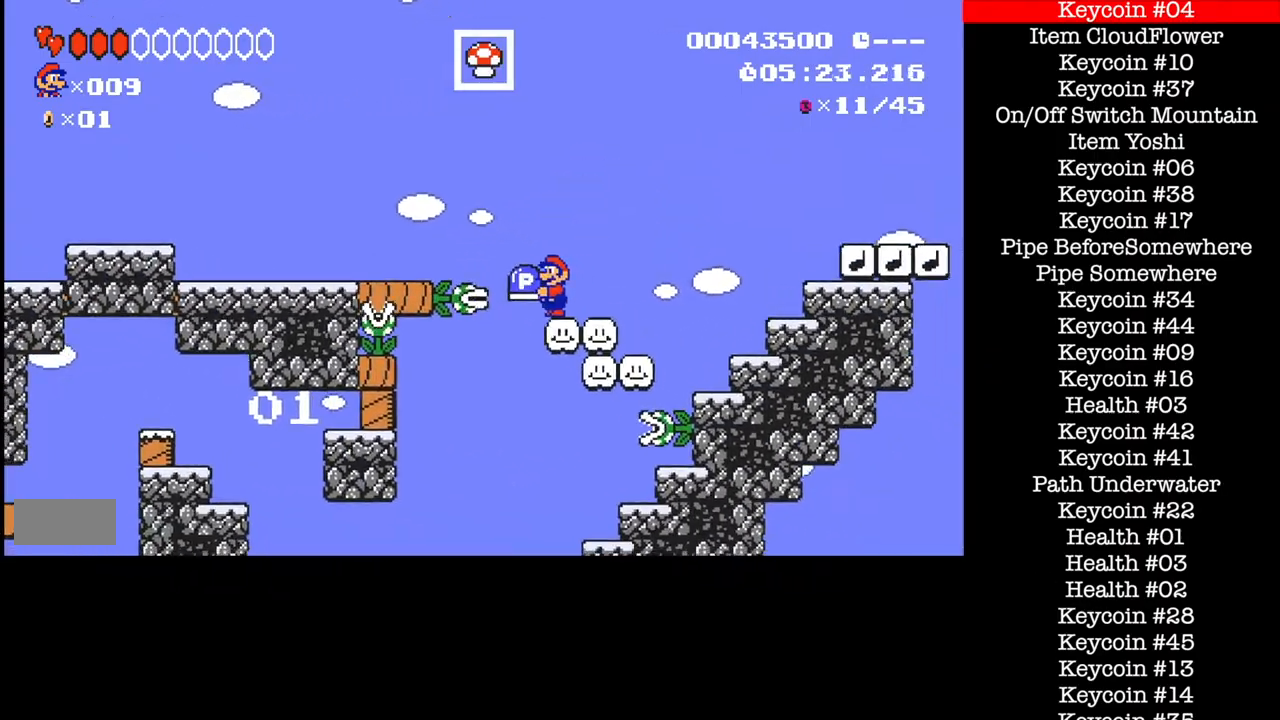
{"buttons": ["B", "DPAD_LEFT"], "events": []}
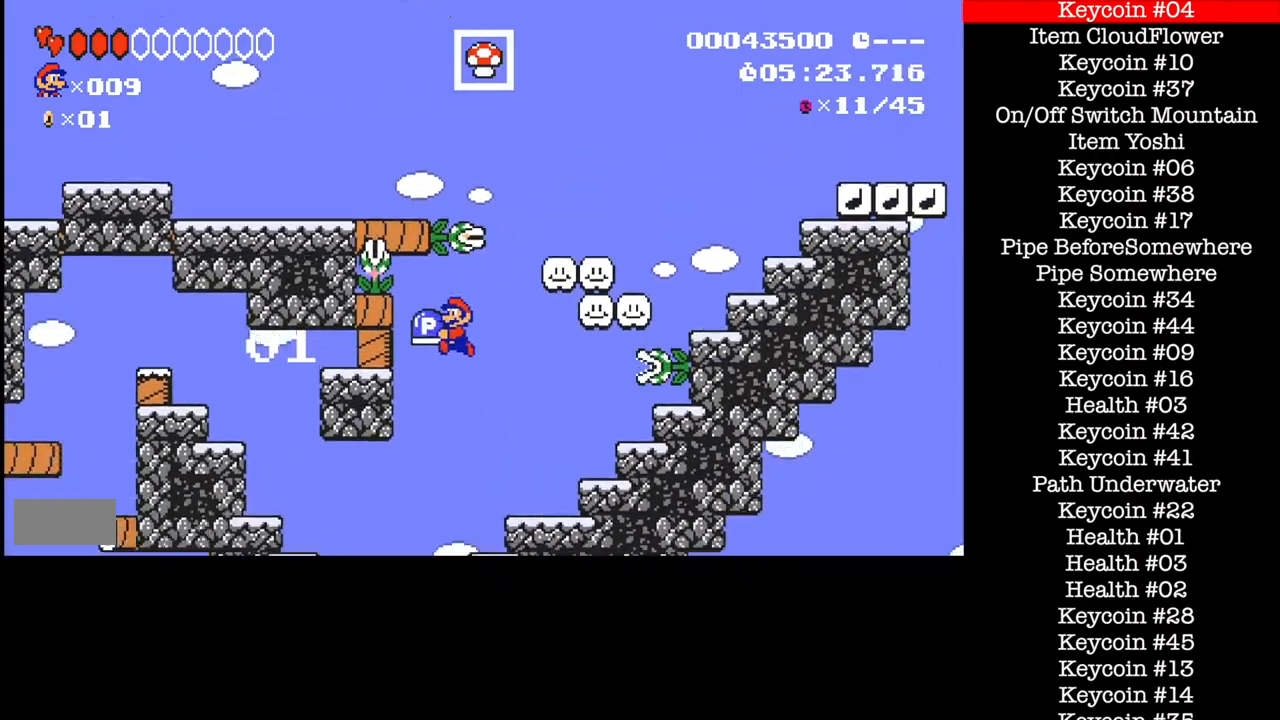
{"buttons": ["B", "DPAD_LEFT"], "events": [[300, "DPAD_LEFT", "up"], [367, "DPAD_LEFT", "down"]]}